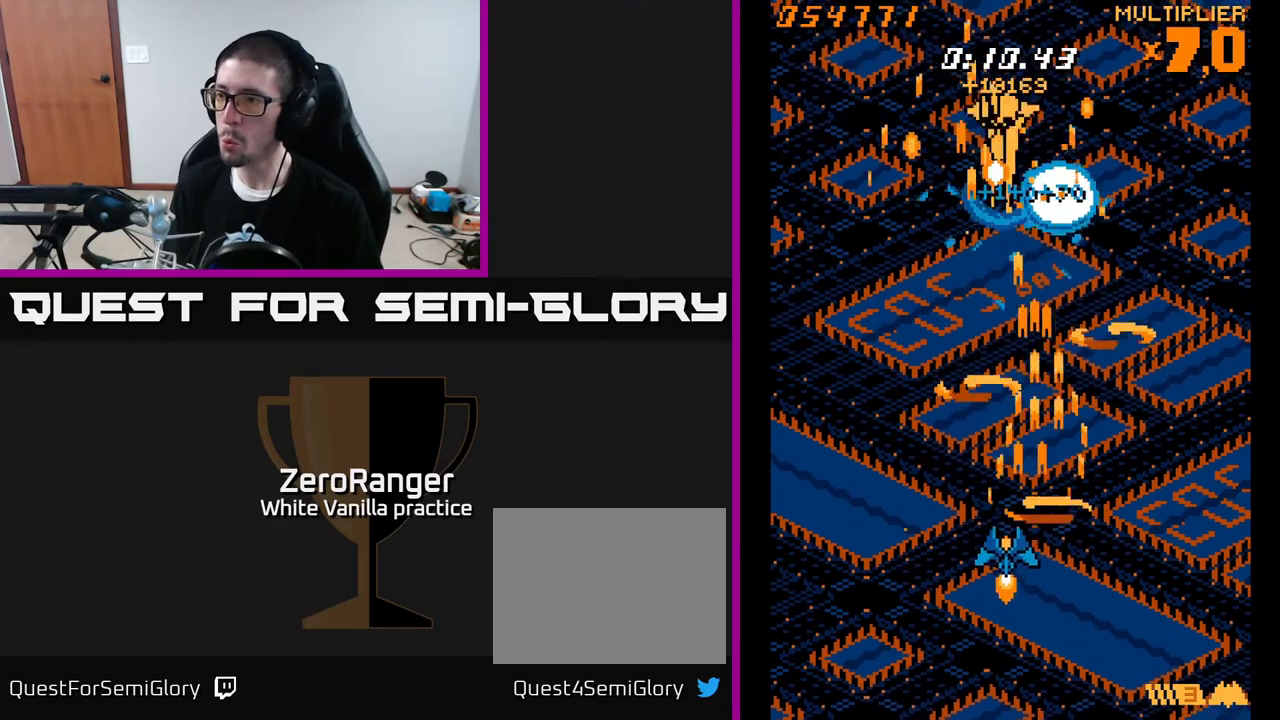
Gameplay with a controller (Xbox layout); each line is a JSON object with the inputs held at the frame after it. "events" lists button and stick changes between this image and that frame as [ms after this image, input, new state], when the widget could be followed in between. Not read: left_stick.
{"buttons": ["A", "DPAD_UP"], "right_stick": "center", "events": [[117, "DPAD_UP", "up"], [317, "DPAD_DOWN", "down"], [367, "DPAD_DOWN", "up"], [433, "DPAD_UP", "down"], [450, "DPAD_LEFT", "up"]]}
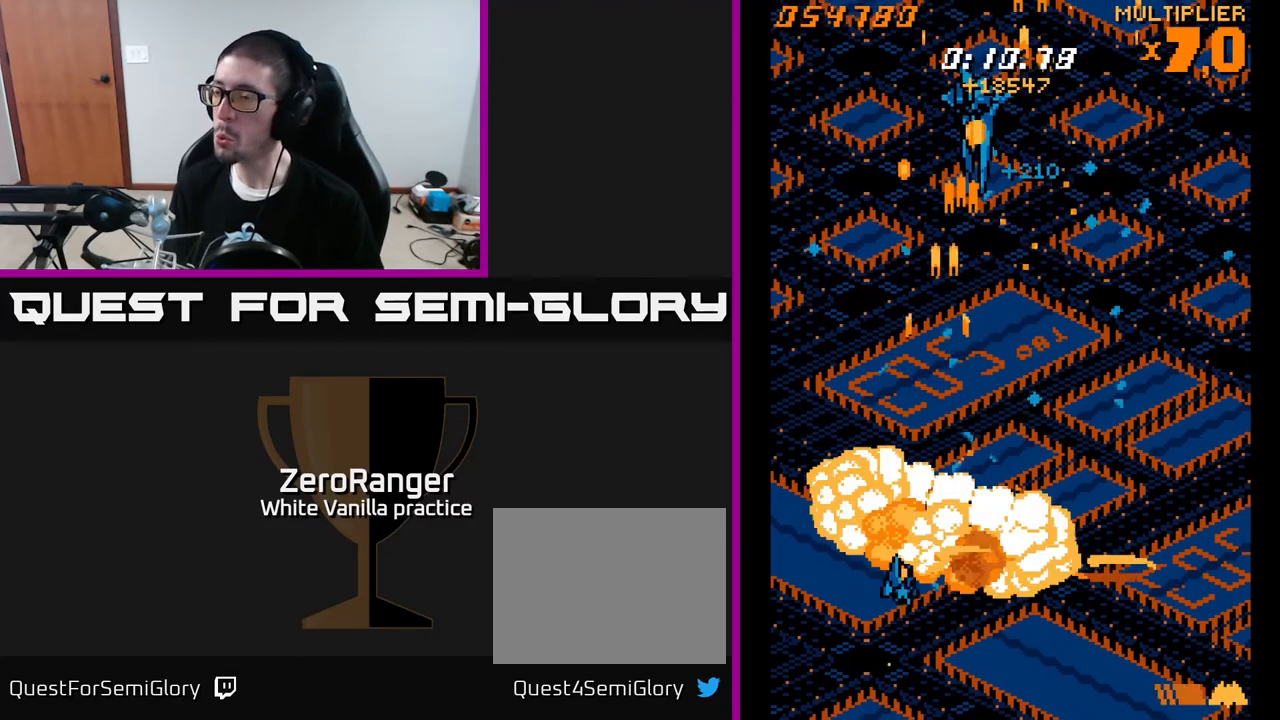
{"buttons": ["A", "DPAD_UP", "DPAD_RIGHT"], "right_stick": "center", "events": [[183, "DPAD_UP", "up"], [350, "DPAD_RIGHT", "down"], [400, "DPAD_UP", "down"]]}
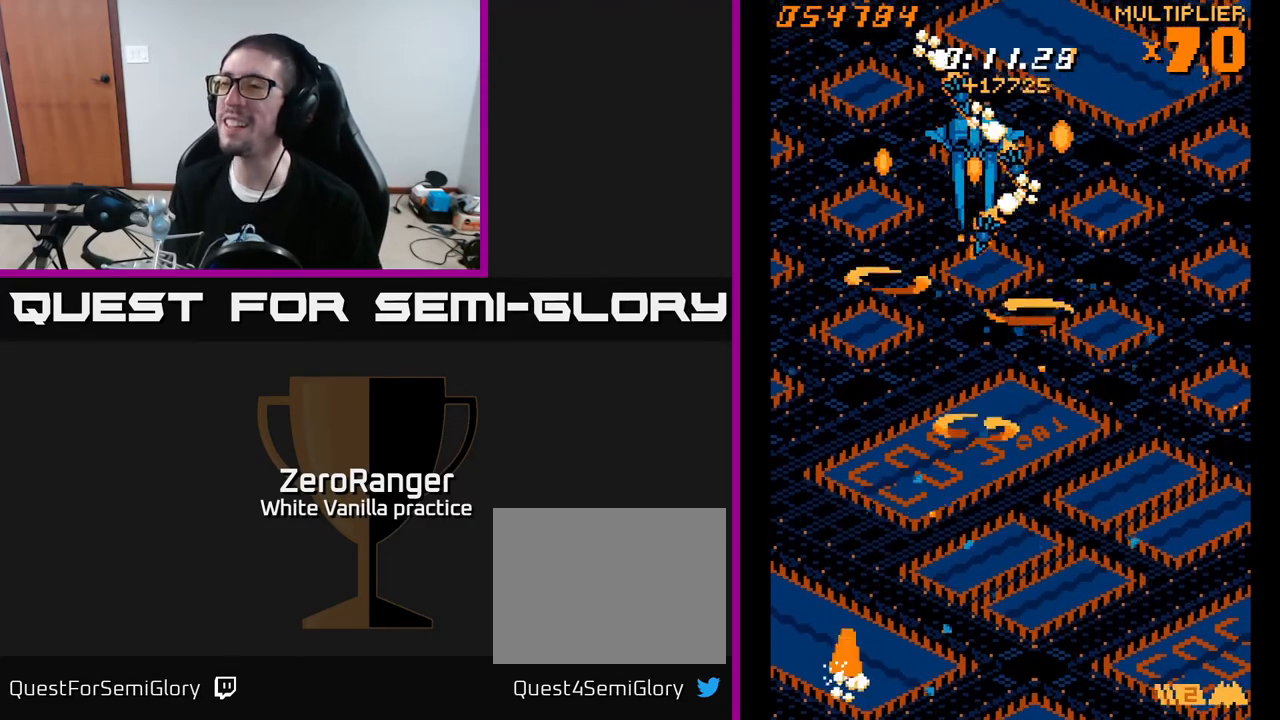
{"buttons": ["A", "DPAD_UP"], "right_stick": "center", "events": [[17, "A", "up"], [67, "A", "down"], [433, "DPAD_RIGHT", "up"]]}
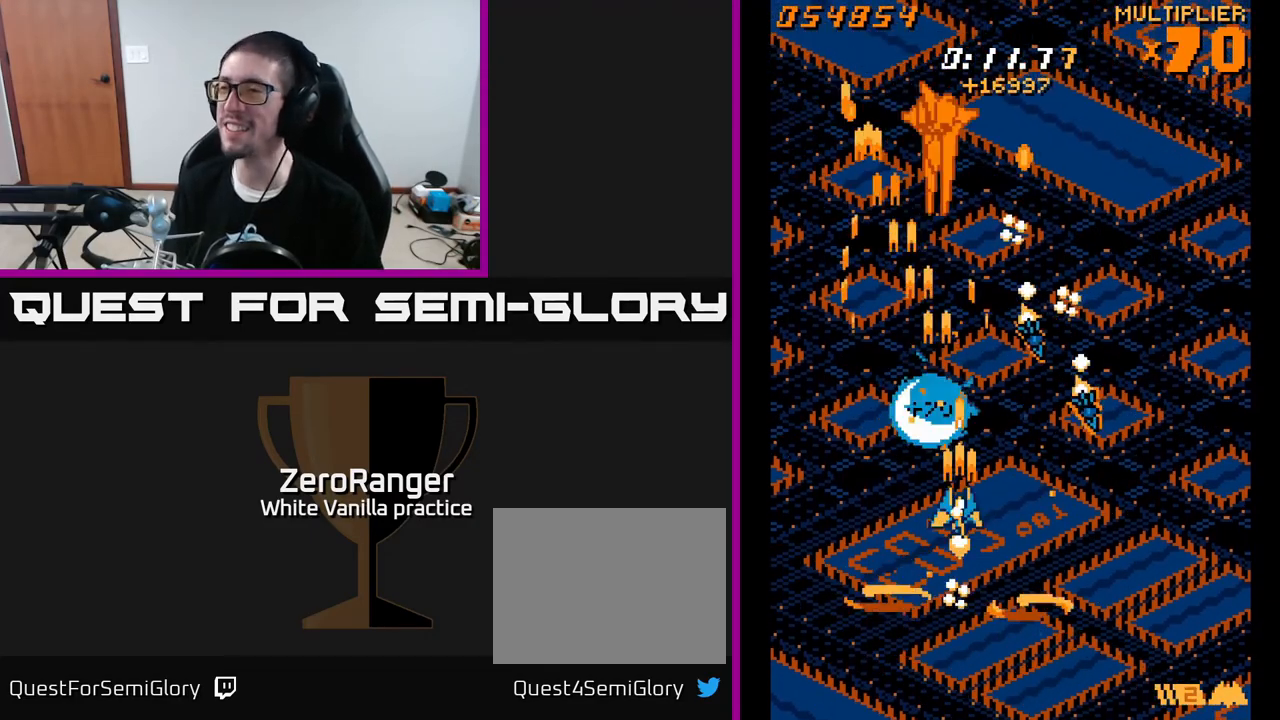
{"buttons": ["A", "DPAD_UP"], "right_stick": "center", "events": [[50, "DPAD_LEFT", "down"], [183, "DPAD_LEFT", "up"]]}
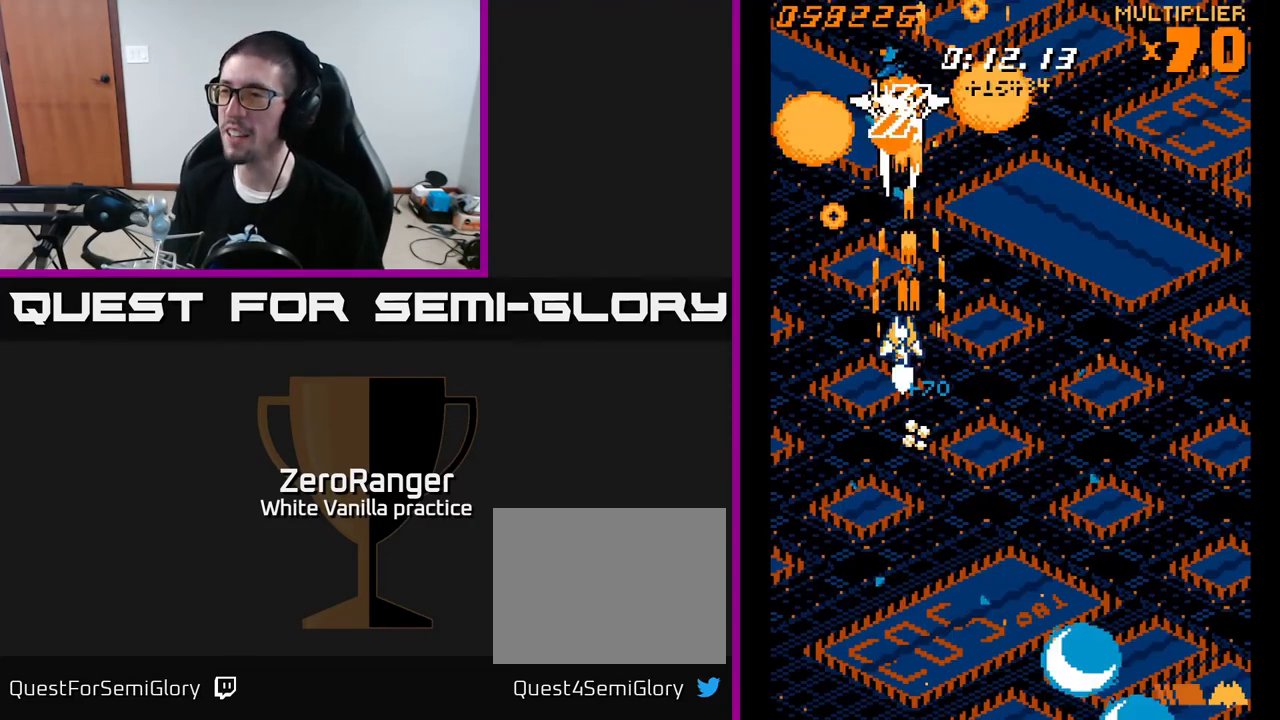
{"buttons": [], "right_stick": "down-left", "events": [[33, "DPAD_LEFT", "down"], [150, "DPAD_LEFT", "up"], [250, "A", "up"], [283, "right_stick", "left"], [350, "START", "down"], [367, "DPAD_UP", "up"], [417, "right_stick", "down-left"], [483, "START", "up"]]}
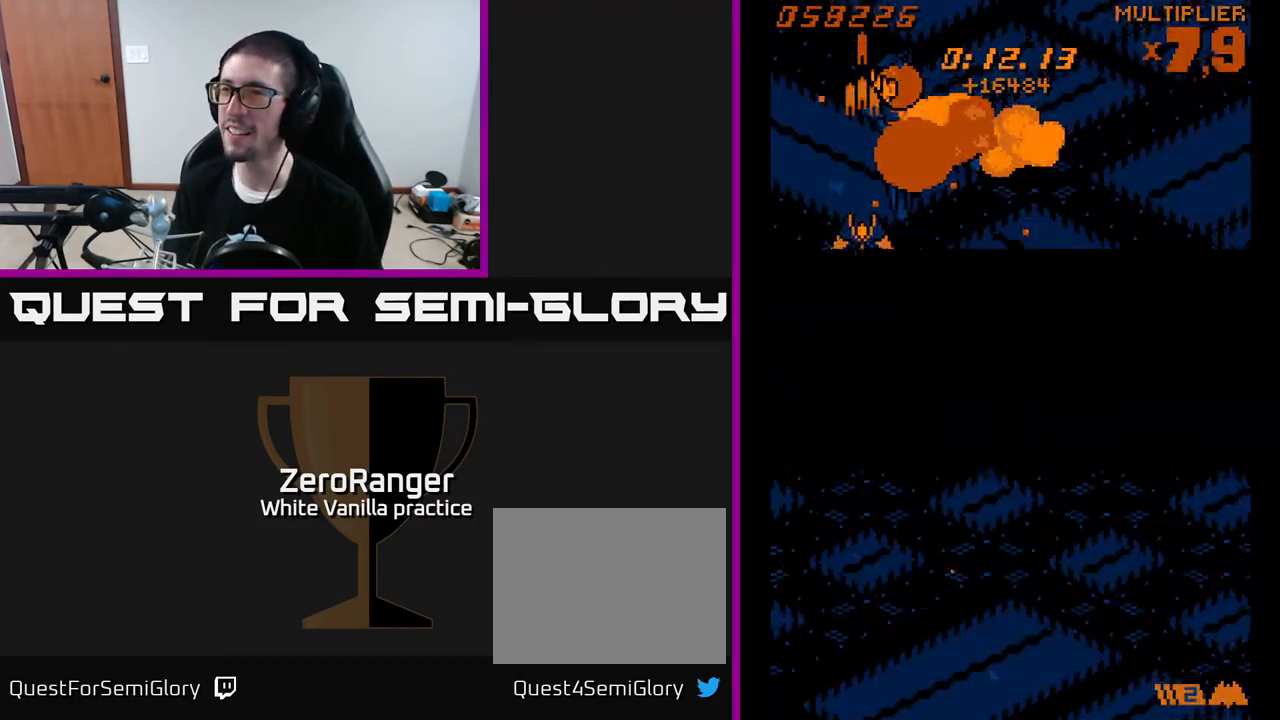
{"buttons": ["DPAD_DOWN"], "right_stick": "center", "events": [[67, "right_stick", "center"], [117, "DPAD_DOWN", "down"], [217, "DPAD_DOWN", "up"], [317, "DPAD_DOWN", "down"], [383, "DPAD_DOWN", "up"], [467, "DPAD_DOWN", "down"]]}
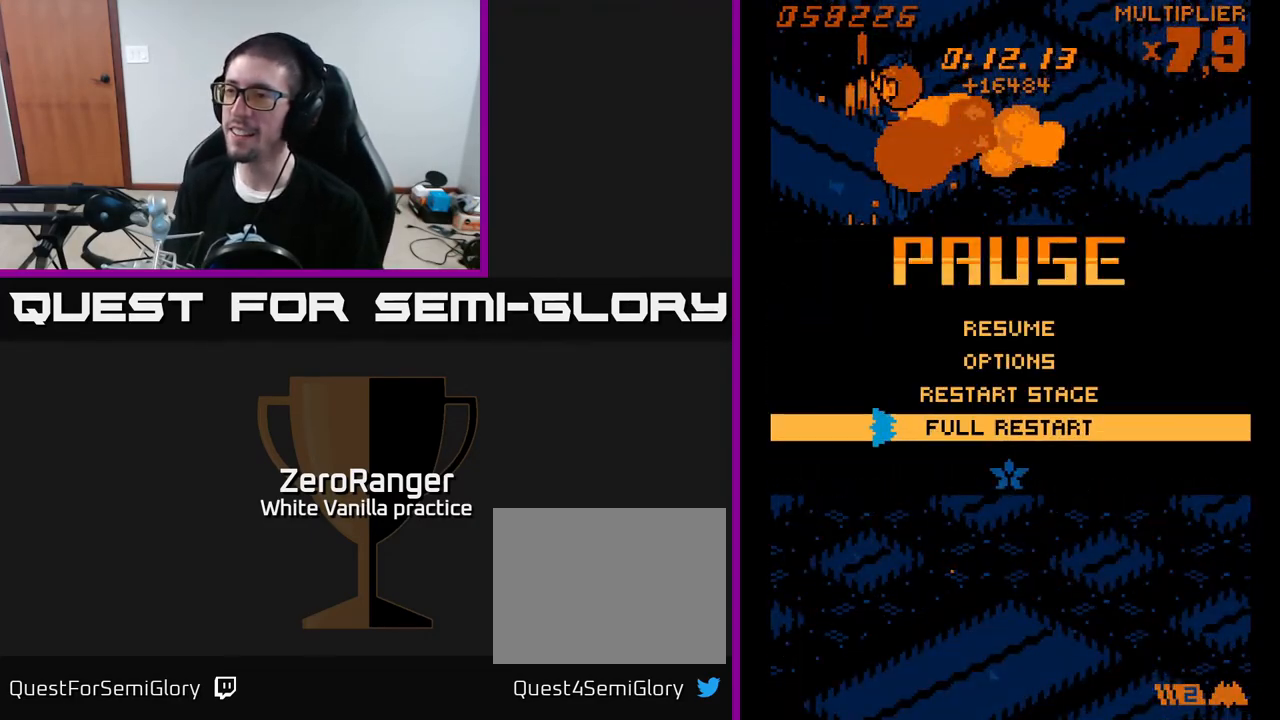
{"buttons": ["A"], "right_stick": "center", "events": [[33, "DPAD_DOWN", "up"], [83, "A", "down"]]}
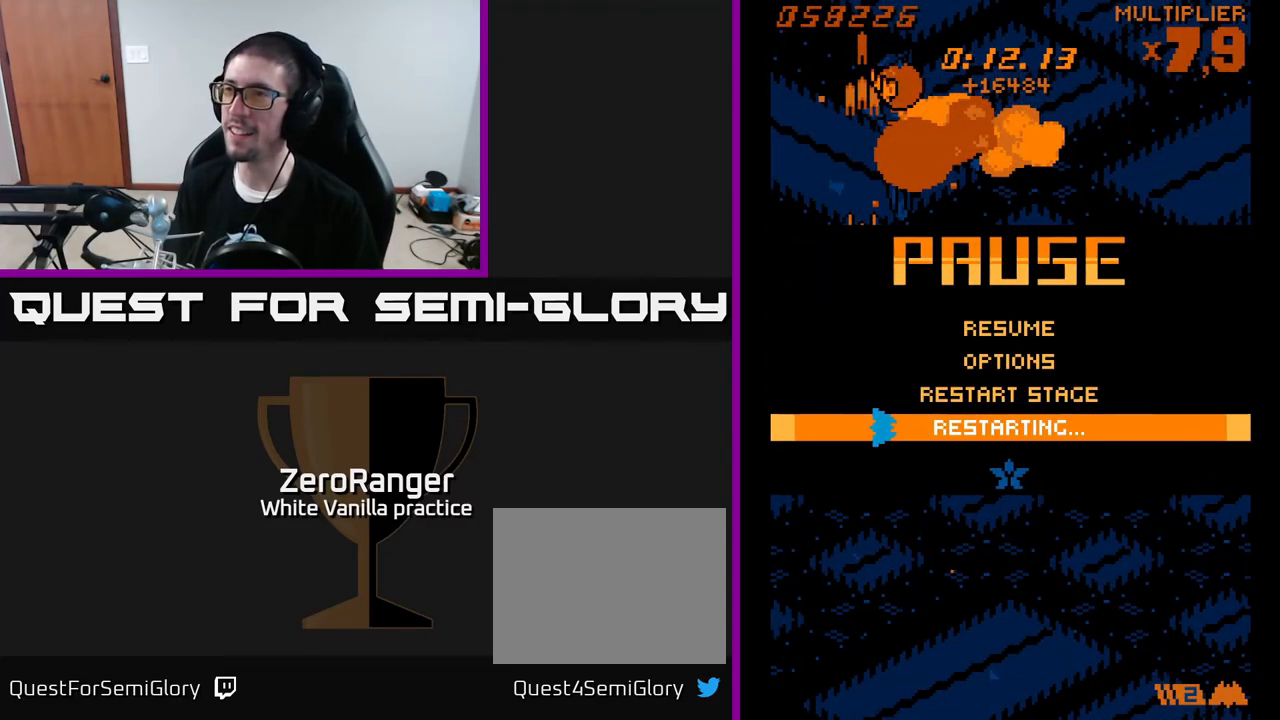
{"buttons": [], "right_stick": "center", "events": [[383, "A", "up"]]}
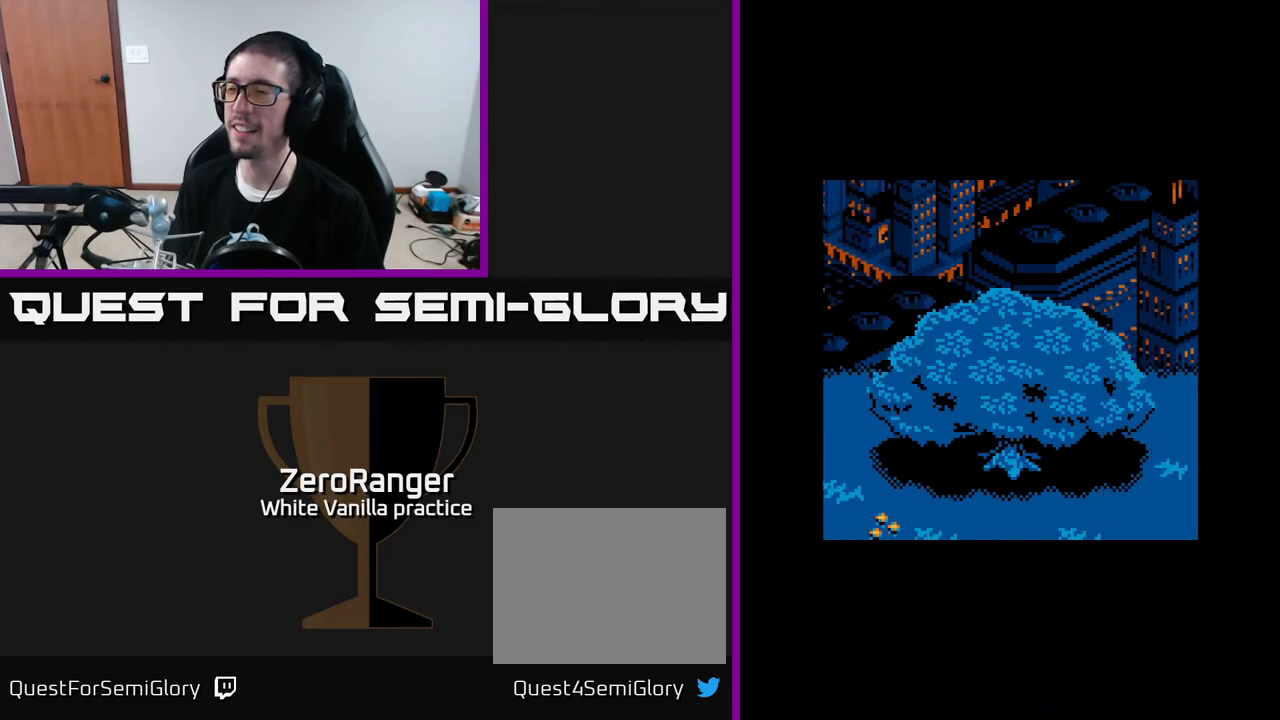
{"buttons": [], "right_stick": "center", "events": []}
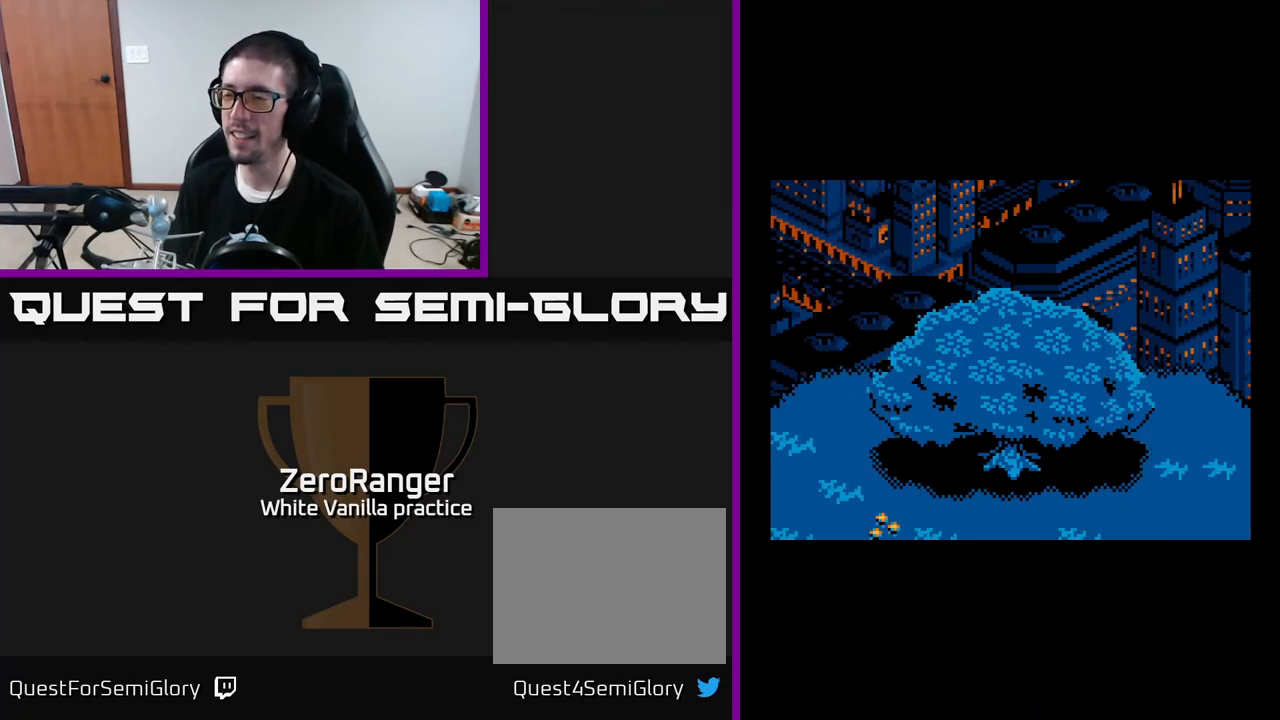
{"buttons": [], "right_stick": "center", "events": []}
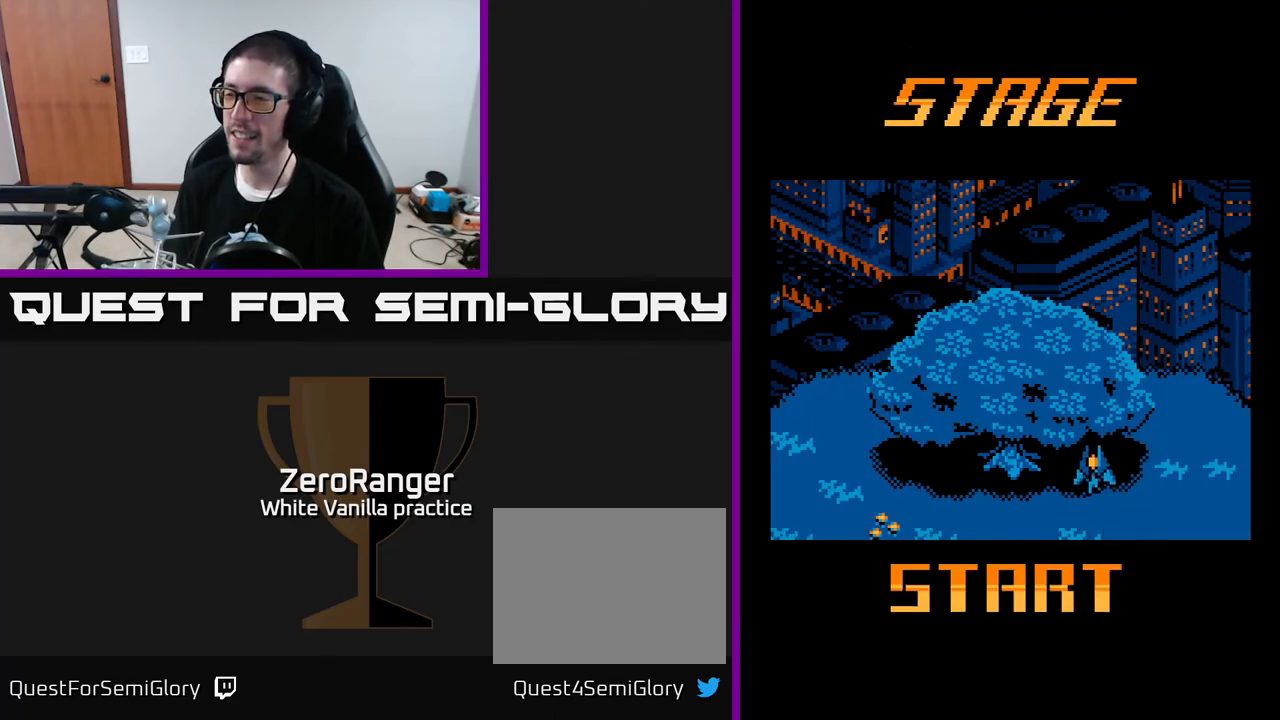
{"buttons": ["A", "DPAD_DOWN", "DPAD_LEFT"], "right_stick": "center", "events": [[117, "A", "down"], [167, "DPAD_LEFT", "down"], [217, "DPAD_DOWN", "down"]]}
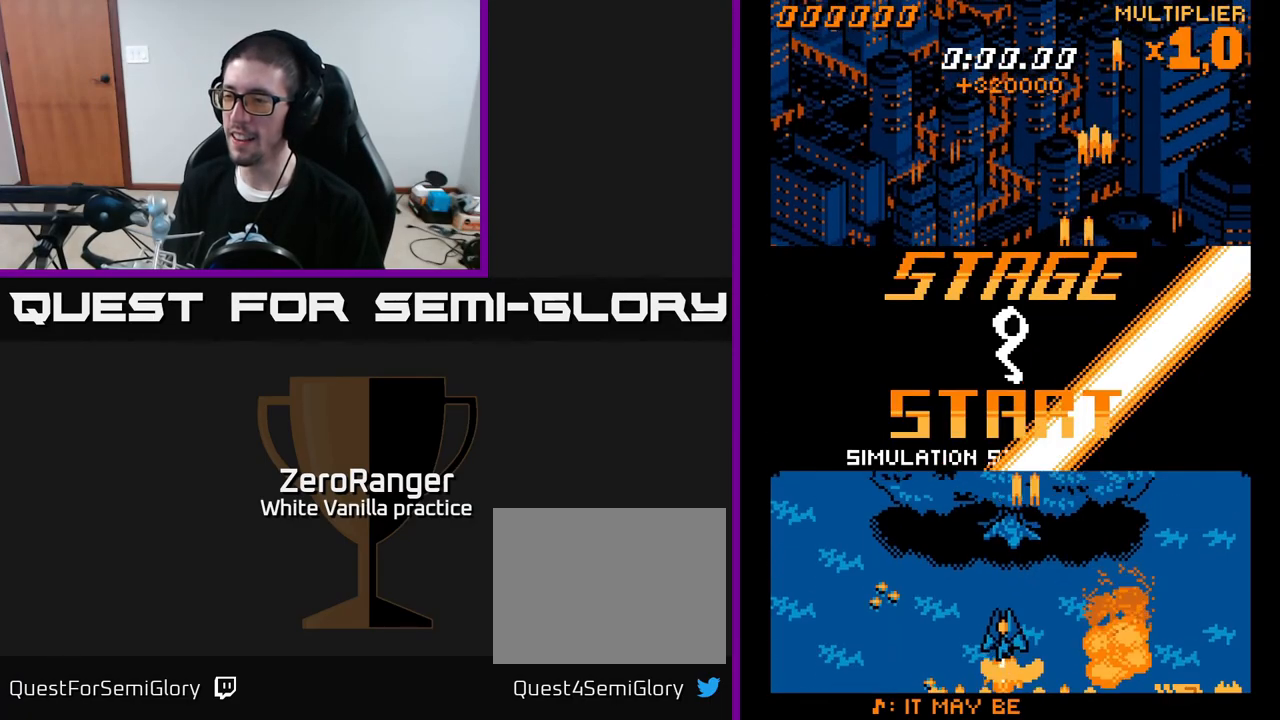
{"buttons": ["A", "DPAD_UP"], "right_stick": "center", "events": [[83, "DPAD_LEFT", "up"], [317, "DPAD_DOWN", "up"], [333, "DPAD_LEFT", "down"], [333, "DPAD_UP", "down"], [350, "DPAD_LEFT", "up"]]}
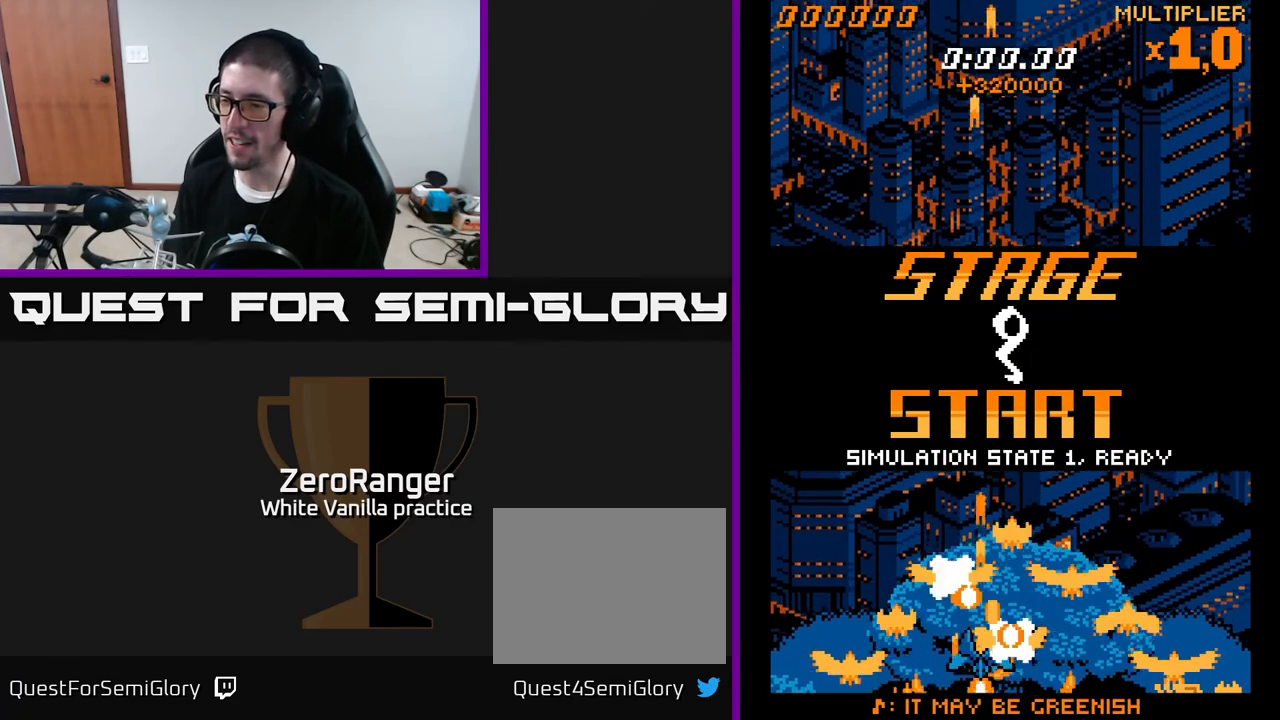
{"buttons": ["A", "DPAD_UP"], "right_stick": "center", "events": [[167, "DPAD_RIGHT", "down"], [417, "DPAD_RIGHT", "up"]]}
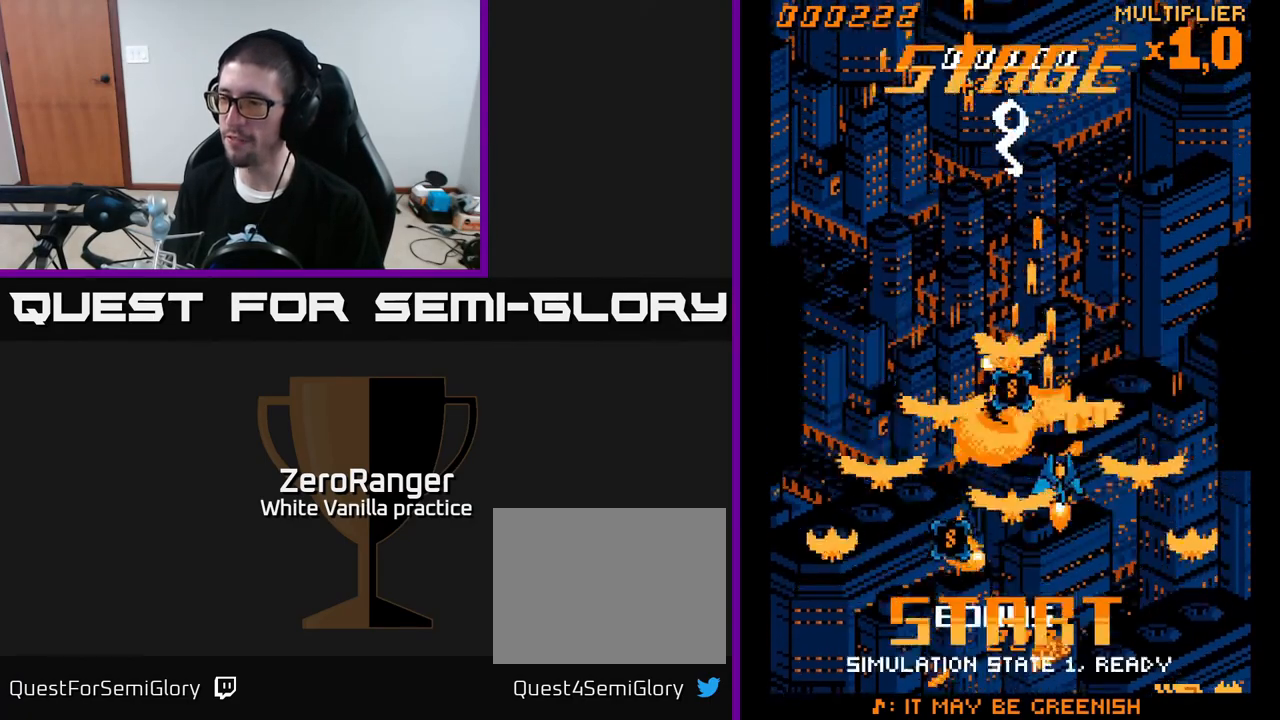
{"buttons": ["A", "DPAD_RIGHT"], "right_stick": "center", "events": [[50, "DPAD_RIGHT", "down"], [317, "DPAD_RIGHT", "up"], [350, "DPAD_UP", "up"], [500, "DPAD_RIGHT", "down"]]}
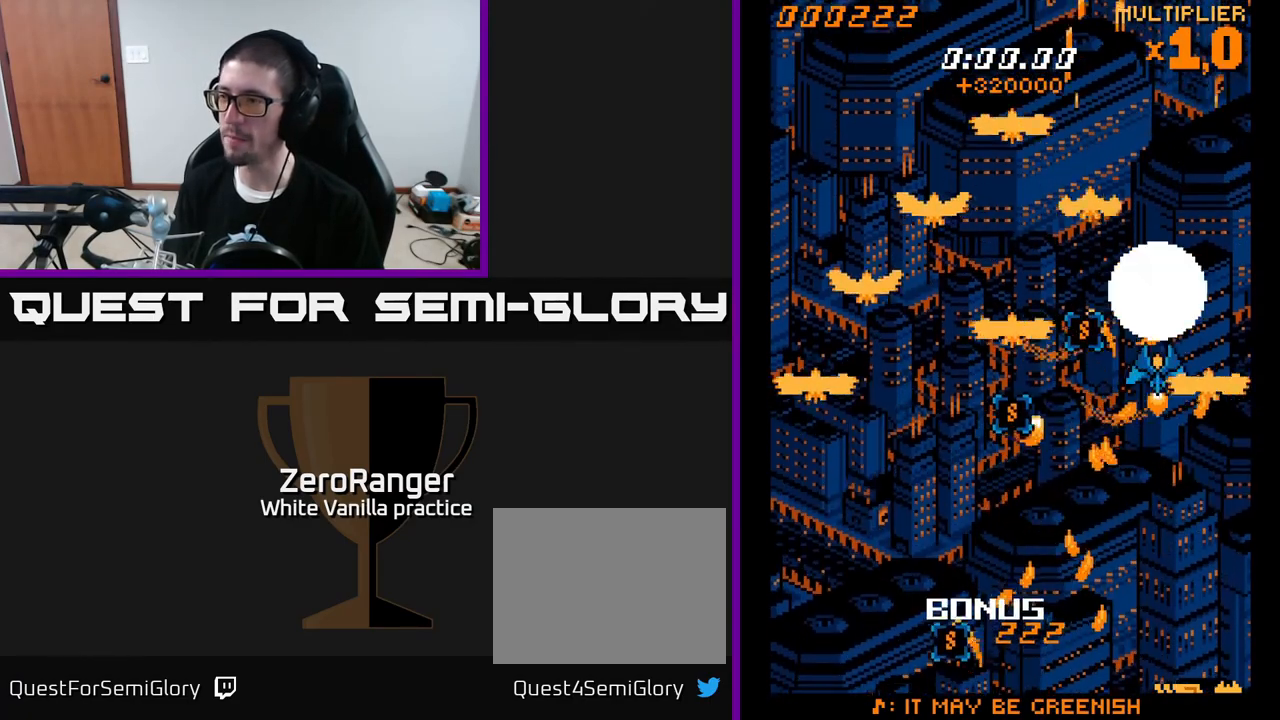
{"buttons": ["A", "DPAD_DOWN", "DPAD_LEFT"], "right_stick": "center", "events": [[150, "DPAD_RIGHT", "up"], [250, "DPAD_RIGHT", "down"], [317, "DPAD_DOWN", "down"], [367, "DPAD_RIGHT", "up"], [417, "DPAD_LEFT", "down"]]}
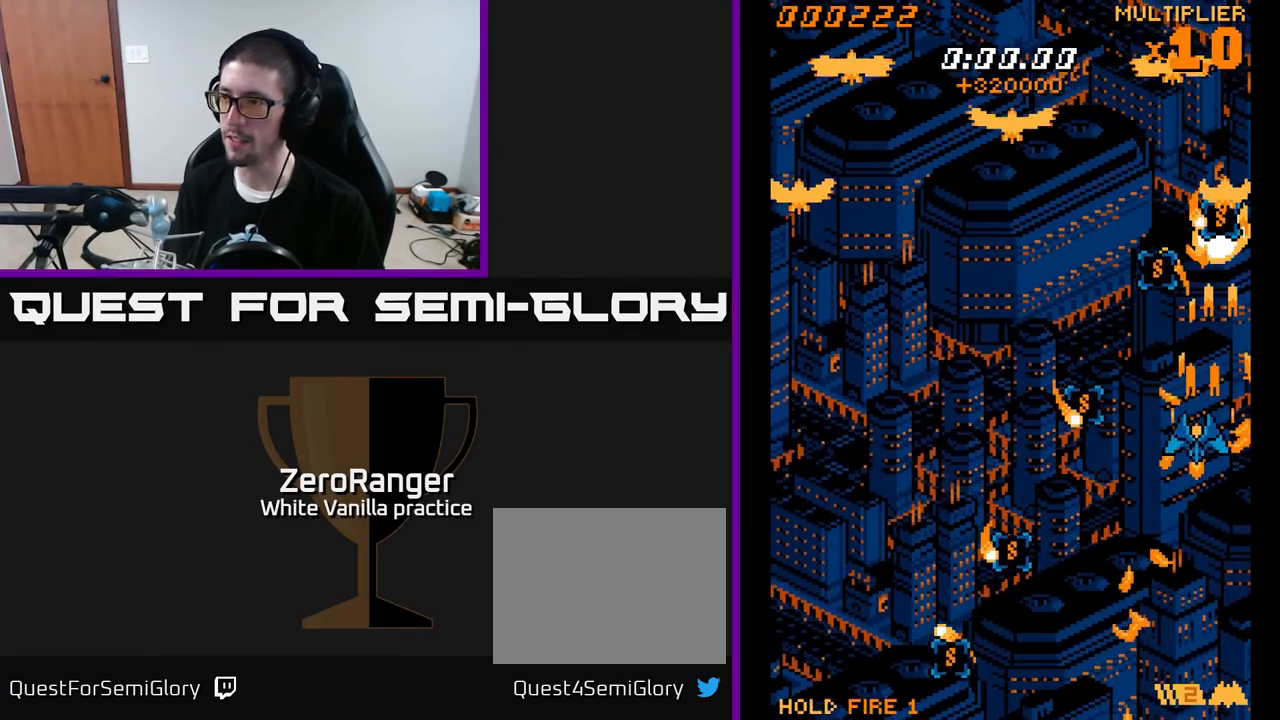
{"buttons": ["A", "DPAD_DOWN", "DPAD_LEFT"], "right_stick": "center", "events": []}
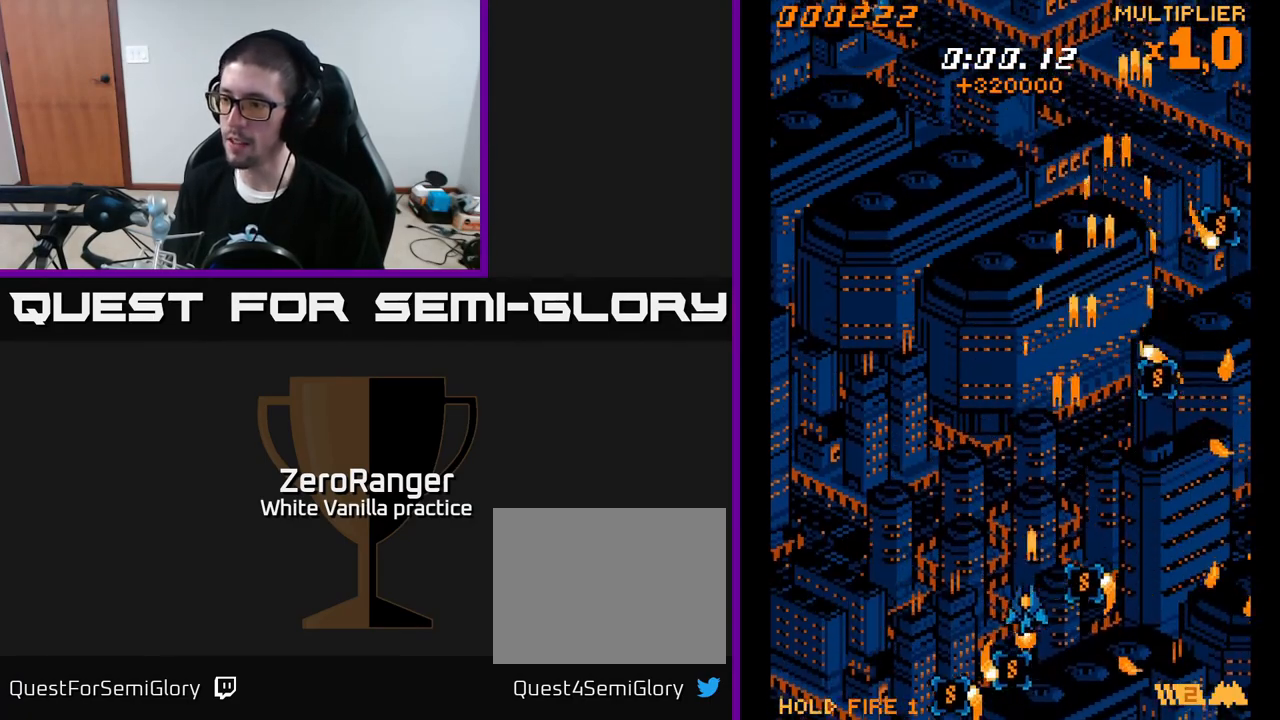
{"buttons": ["A", "DPAD_RIGHT"], "right_stick": "center", "events": [[217, "DPAD_LEFT", "up"], [250, "DPAD_RIGHT", "down"], [267, "DPAD_DOWN", "up"]]}
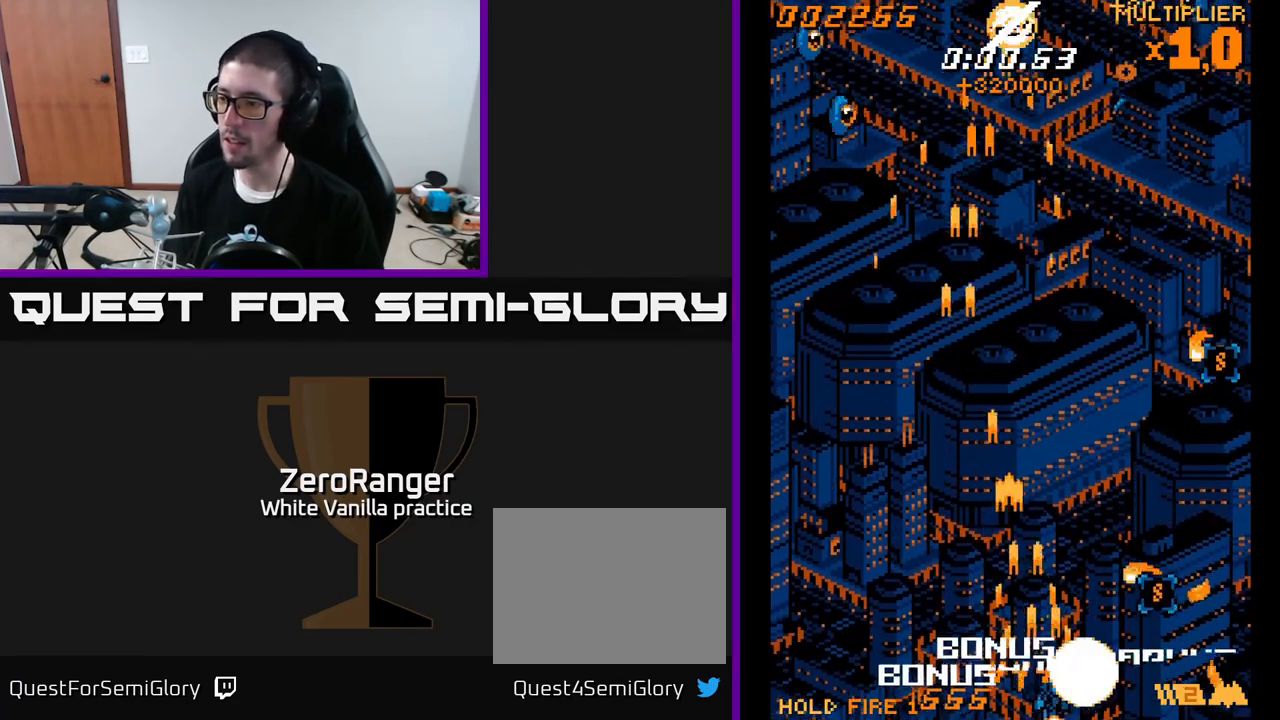
{"buttons": ["A", "DPAD_UP", "DPAD_RIGHT"], "right_stick": "center", "events": [[83, "DPAD_UP", "down"], [300, "DPAD_UP", "up"], [417, "DPAD_UP", "down"]]}
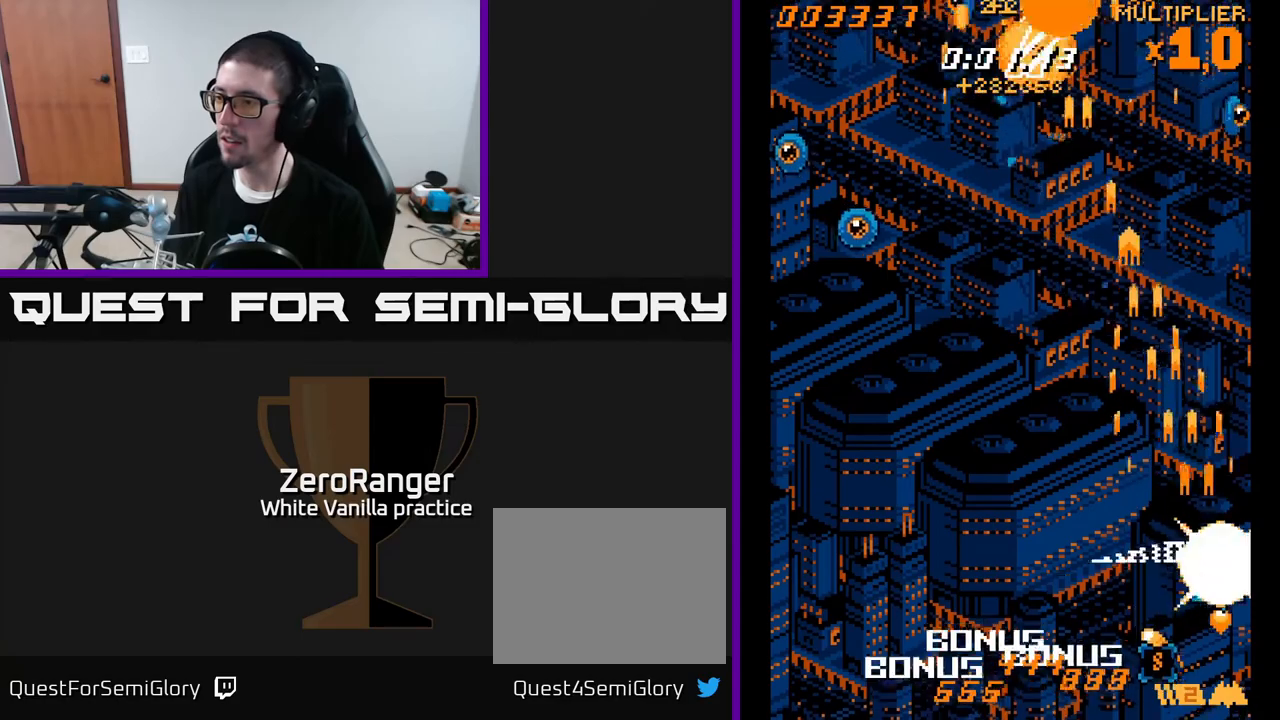
{"buttons": ["A", "DPAD_LEFT"], "right_stick": "center", "events": [[17, "DPAD_RIGHT", "up"], [83, "DPAD_LEFT", "down"], [167, "DPAD_UP", "up"]]}
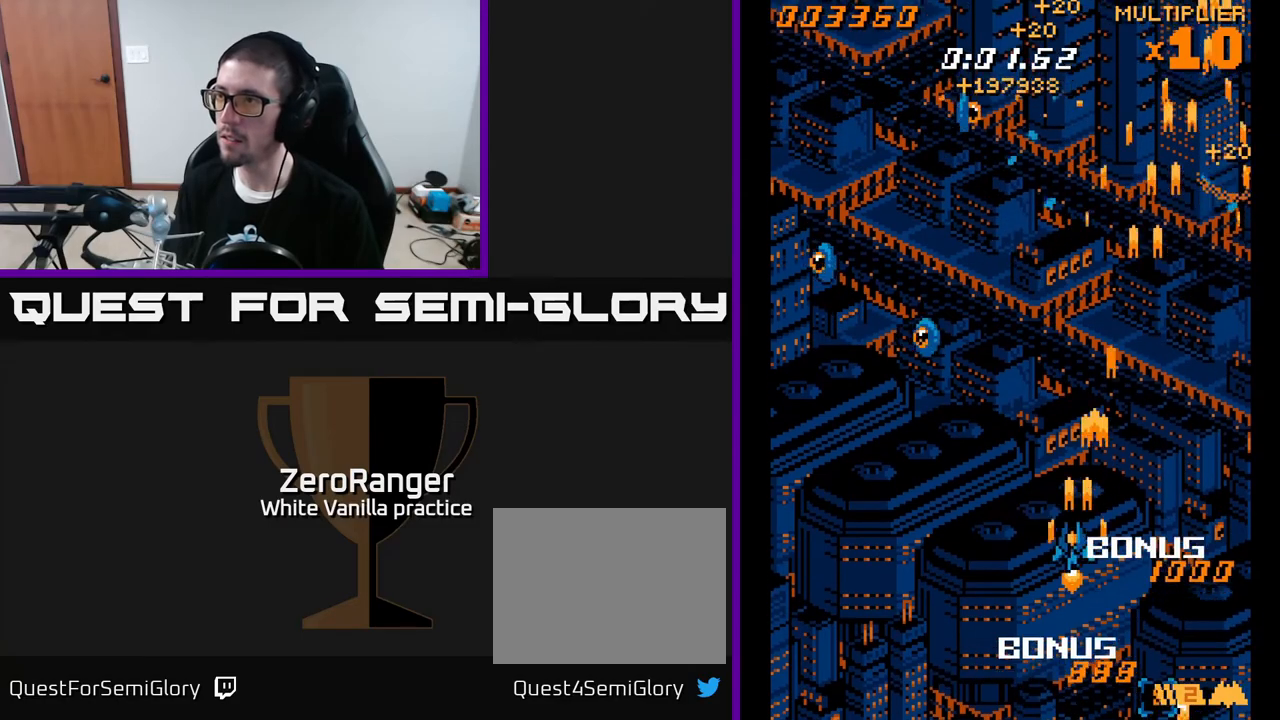
{"buttons": ["A", "DPAD_UP", "DPAD_LEFT"], "right_stick": "center", "events": [[183, "DPAD_UP", "down"], [350, "DPAD_UP", "up"], [433, "DPAD_UP", "down"]]}
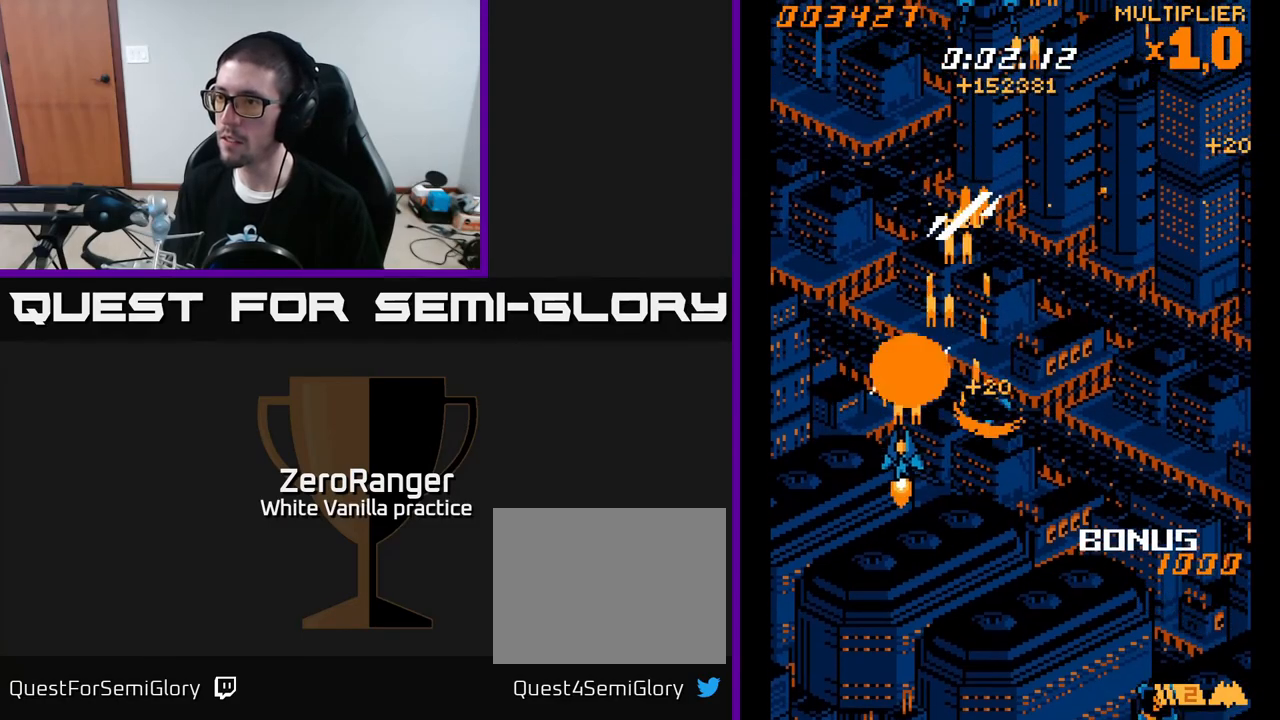
{"buttons": ["A", "DPAD_UP", "DPAD_RIGHT"], "right_stick": "center", "events": [[50, "DPAD_LEFT", "up"], [83, "DPAD_RIGHT", "down"]]}
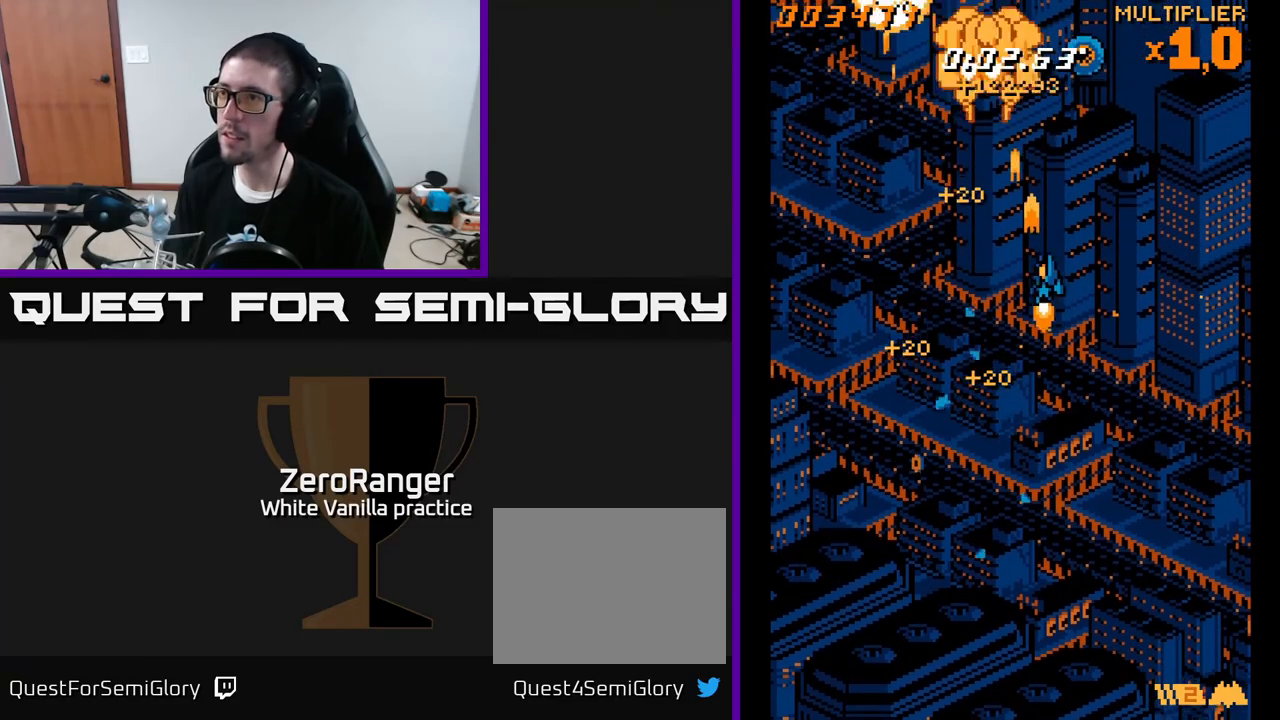
{"buttons": ["A", "DPAD_DOWN", "DPAD_LEFT"], "right_stick": "center", "events": [[233, "DPAD_UP", "up"], [333, "DPAD_DOWN", "down"], [417, "DPAD_RIGHT", "up"], [467, "DPAD_LEFT", "down"]]}
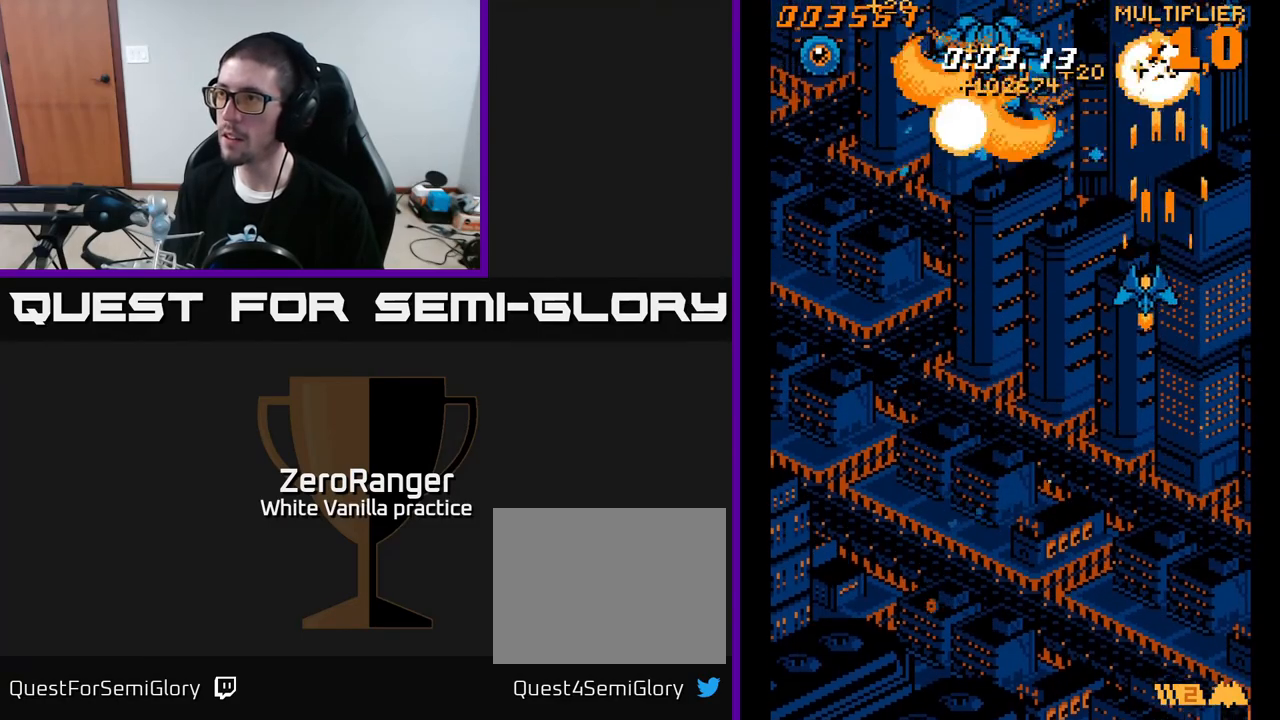
{"buttons": ["A", "DPAD_LEFT"], "right_stick": "center", "events": [[217, "DPAD_LEFT", "up"], [233, "DPAD_RIGHT", "down"], [433, "DPAD_RIGHT", "up"], [450, "DPAD_LEFT", "down"], [483, "DPAD_DOWN", "up"]]}
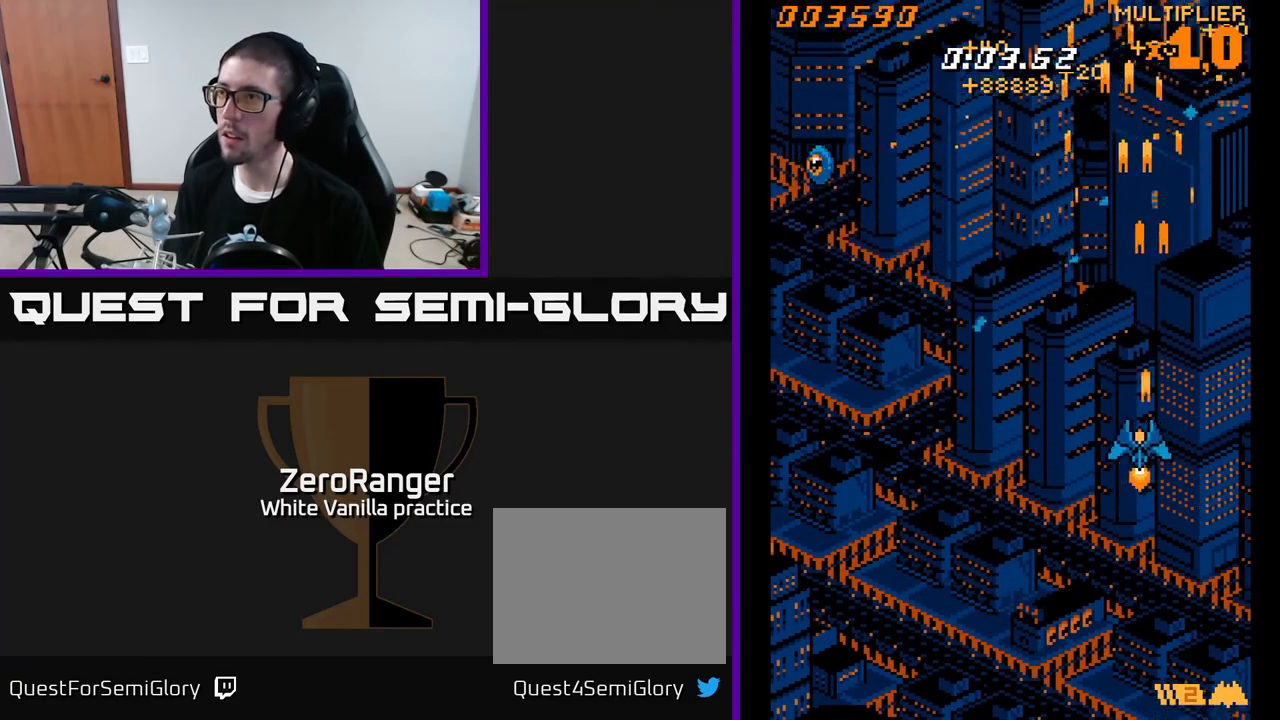
{"buttons": ["A", "DPAD_LEFT"], "right_stick": "center", "events": []}
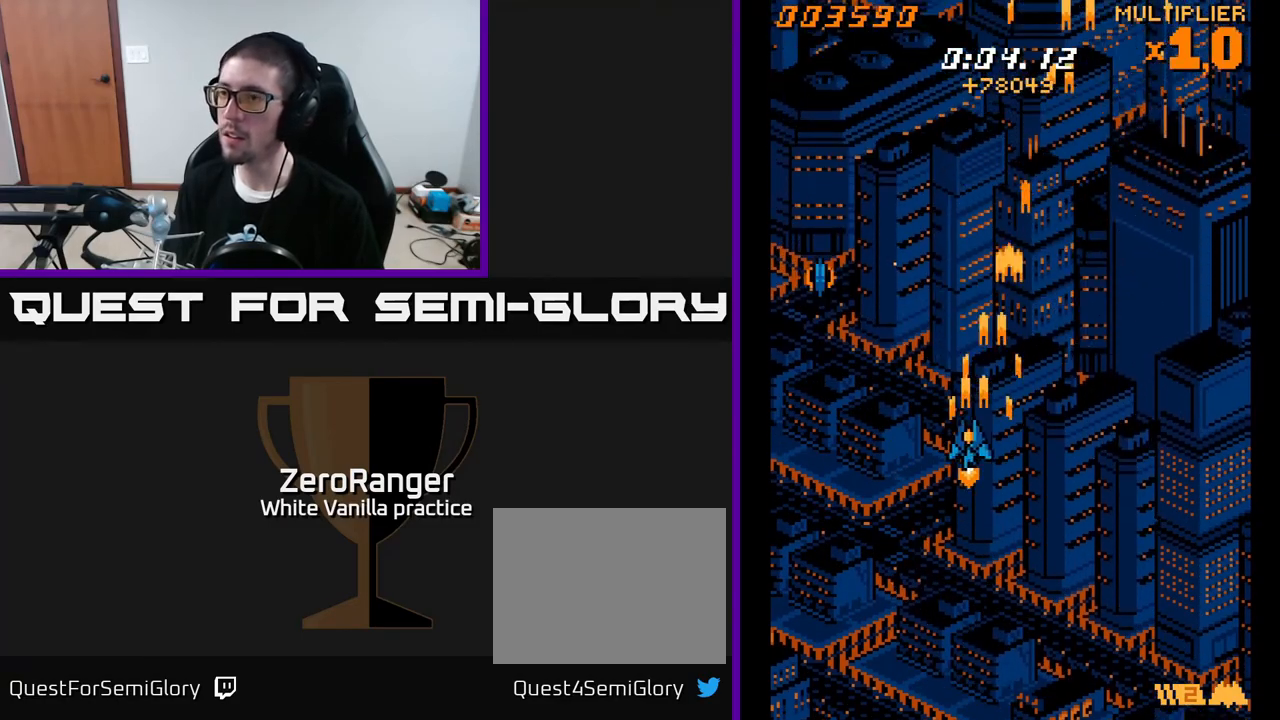
{"buttons": ["A", "DPAD_UP"], "right_stick": "center", "events": [[433, "DPAD_UP", "down"], [450, "DPAD_LEFT", "up"]]}
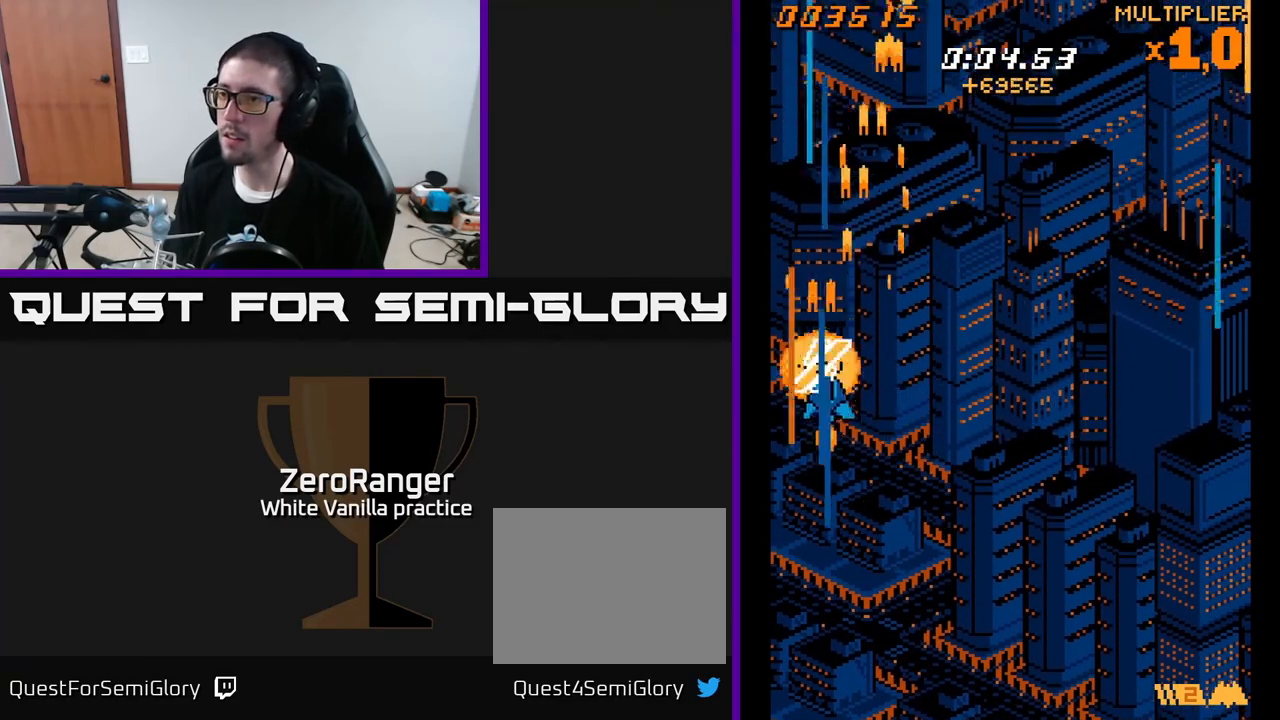
{"buttons": ["A", "DPAD_LEFT"], "right_stick": "center", "events": [[17, "DPAD_RIGHT", "down"], [350, "DPAD_RIGHT", "up"], [400, "DPAD_LEFT", "down"], [500, "DPAD_UP", "up"]]}
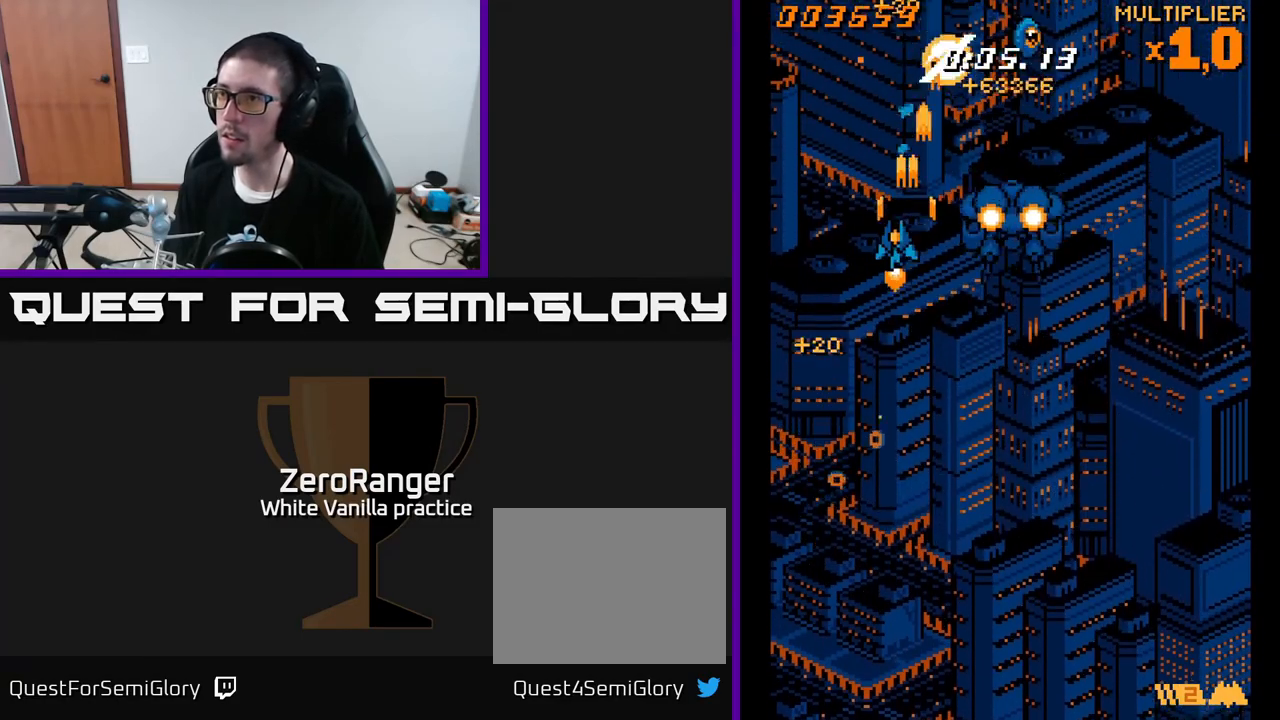
{"buttons": ["A", "DPAD_UP", "DPAD_LEFT"], "right_stick": "center", "events": [[83, "DPAD_LEFT", "up"], [117, "DPAD_RIGHT", "down"], [250, "DPAD_RIGHT", "up"], [267, "DPAD_LEFT", "down"], [400, "DPAD_UP", "down"]]}
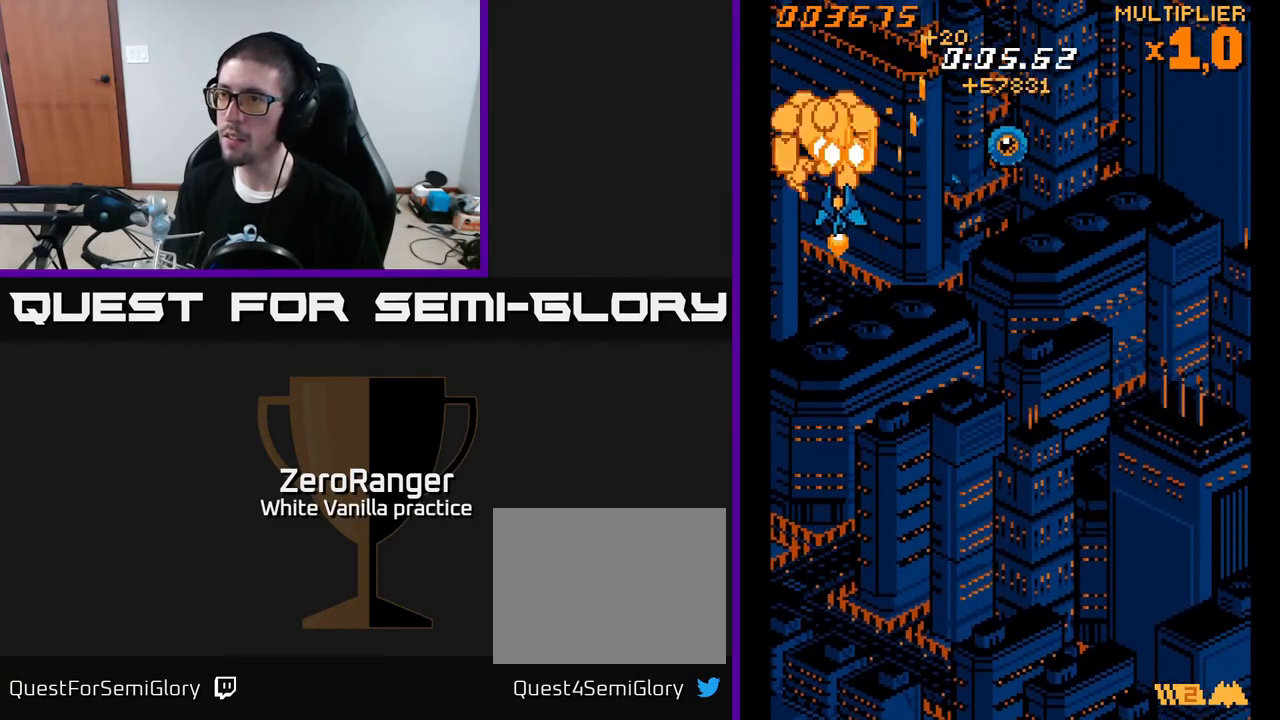
{"buttons": ["A", "DPAD_DOWN", "DPAD_RIGHT"], "right_stick": "center", "events": [[50, "DPAD_LEFT", "up"], [67, "DPAD_UP", "up"], [83, "DPAD_RIGHT", "down"], [117, "DPAD_DOWN", "down"]]}
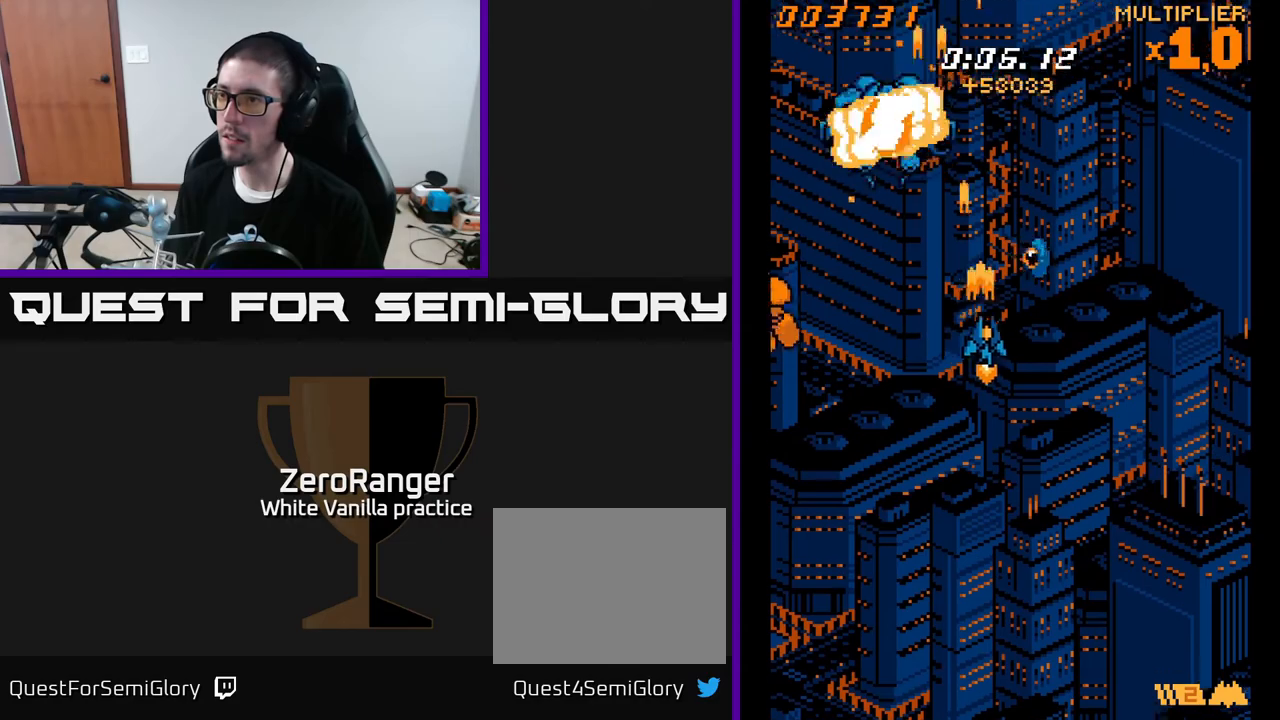
{"buttons": ["A", "DPAD_UP", "DPAD_LEFT"], "right_stick": "center", "events": [[100, "DPAD_DOWN", "up"], [433, "DPAD_RIGHT", "up"], [450, "DPAD_LEFT", "down"], [450, "DPAD_UP", "down"]]}
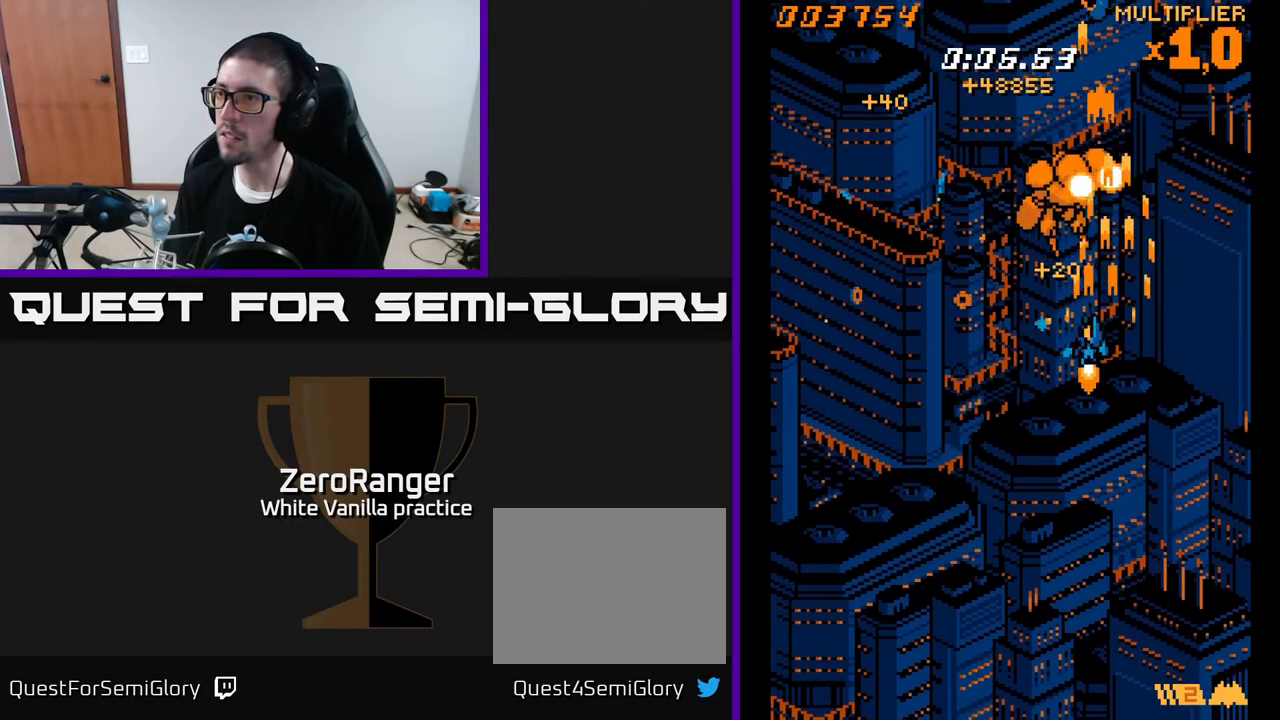
{"buttons": ["A", "DPAD_LEFT"], "right_stick": "center", "events": [[33, "DPAD_LEFT", "up"], [67, "DPAD_RIGHT", "down"], [433, "DPAD_UP", "up"], [450, "DPAD_RIGHT", "up"], [483, "DPAD_LEFT", "down"]]}